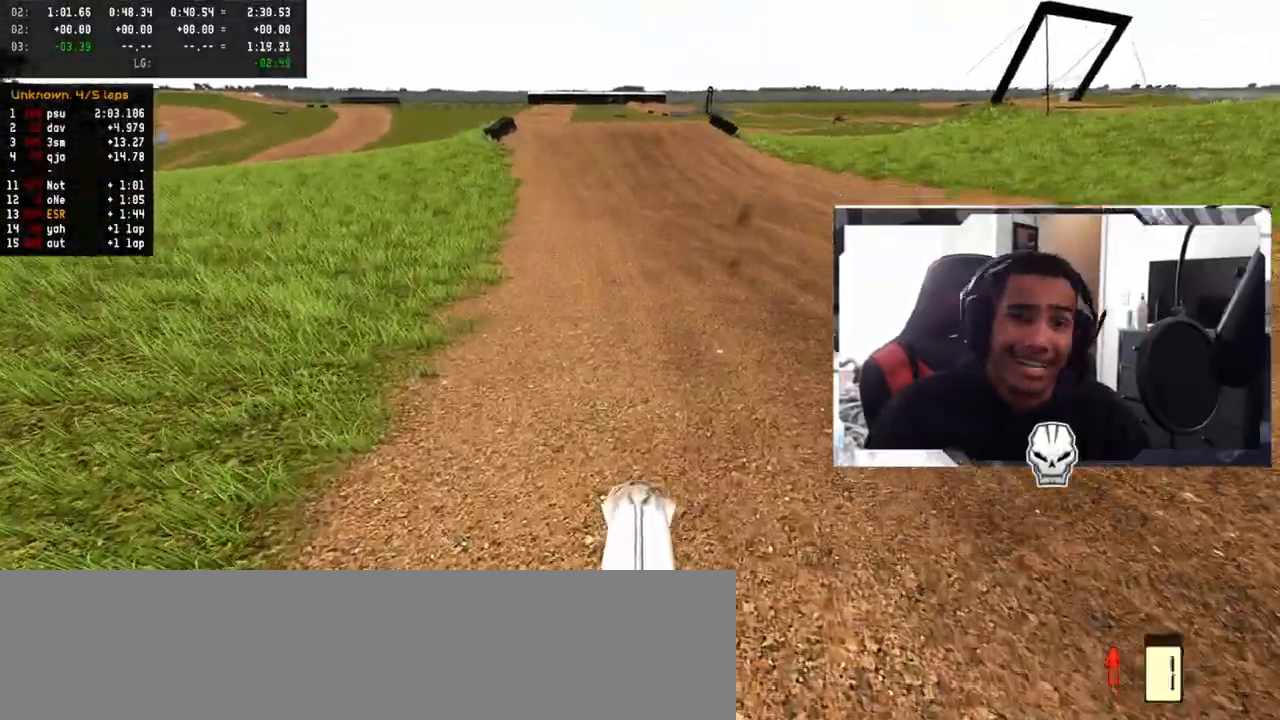
Gameplay with a controller (PlayStation layout); each line is a JSON object with the inputs held at the frame after it. "events" lists button and stick changes between this image and that frame as [ms after this image, input, new state], when the widget could be followed in between.
{"buttons": ["R2"], "left_stick": "center", "right_stick": "up", "events": []}
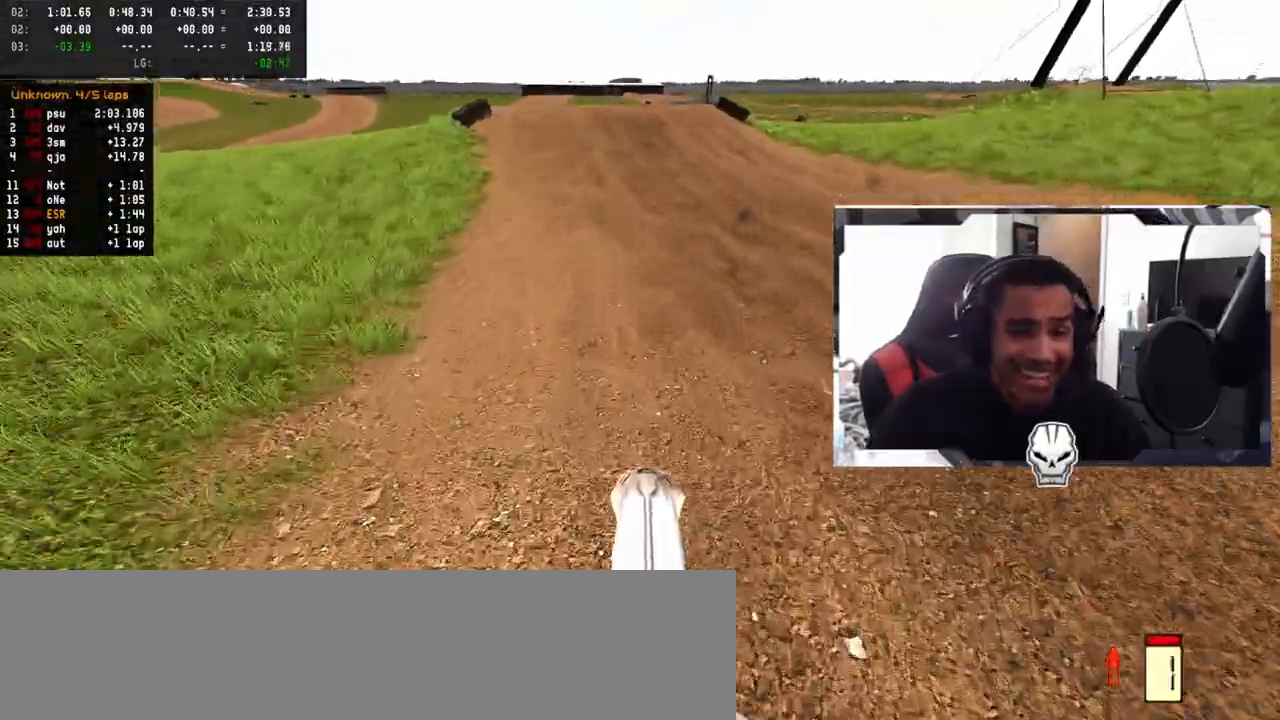
{"buttons": ["R2"], "left_stick": "center", "right_stick": "center", "events": [[83, "right_stick", "center"], [300, "TRIANGLE", "down"], [383, "TRIANGLE", "up"]]}
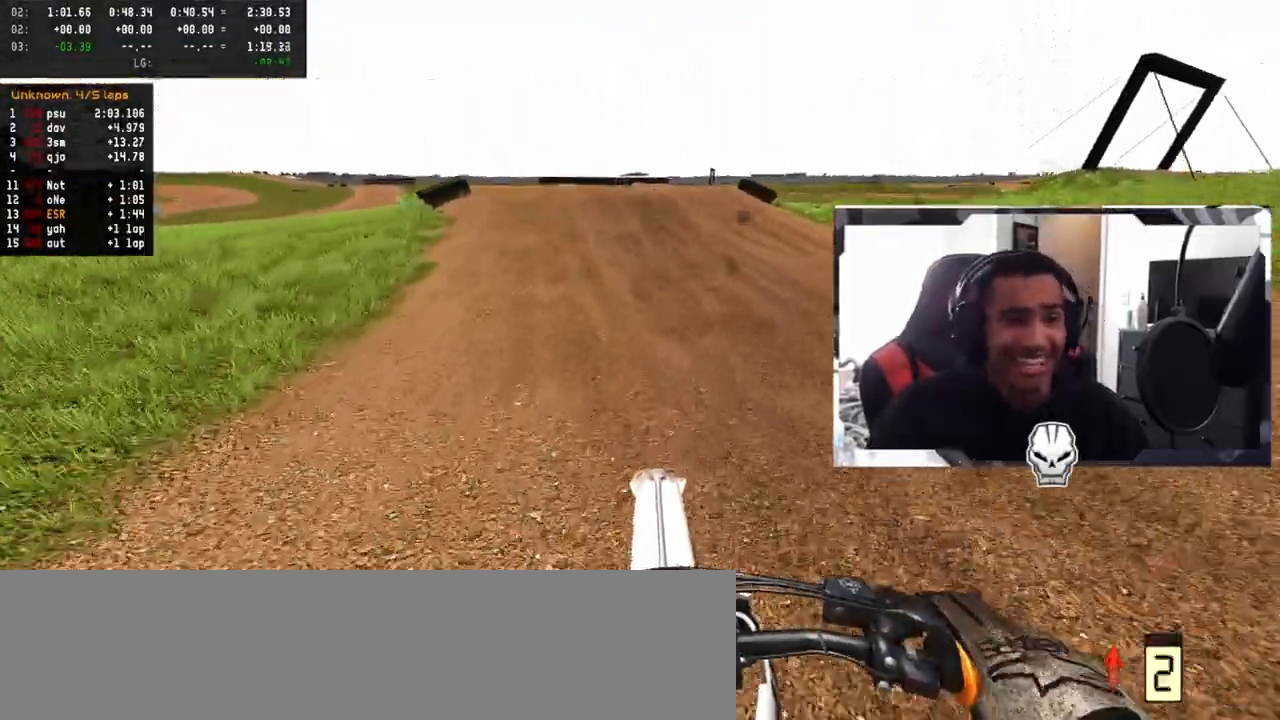
{"buttons": ["R2"], "left_stick": "left", "right_stick": "center", "events": [[183, "left_stick", "up-left"], [367, "left_stick", "left"]]}
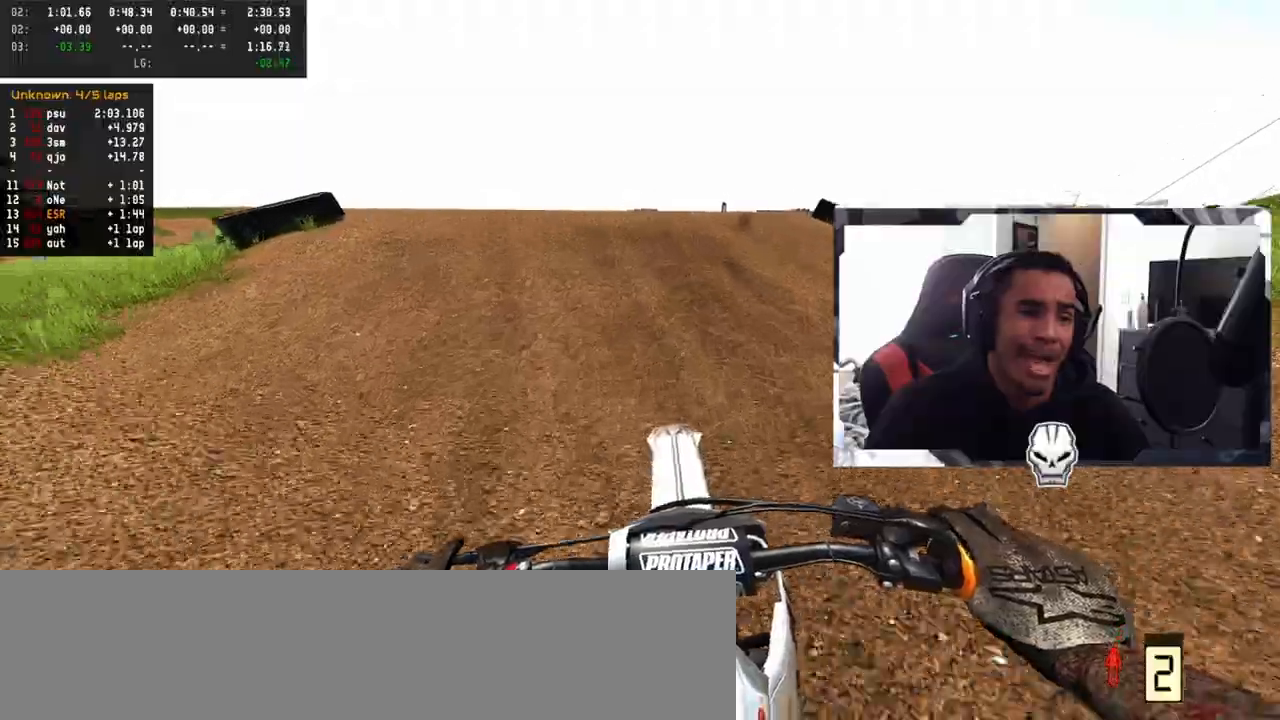
{"buttons": ["R2"], "left_stick": "center", "right_stick": "up", "events": [[133, "left_stick", "center"], [283, "R3", "down"], [400, "R3", "up"], [400, "right_stick", "up"]]}
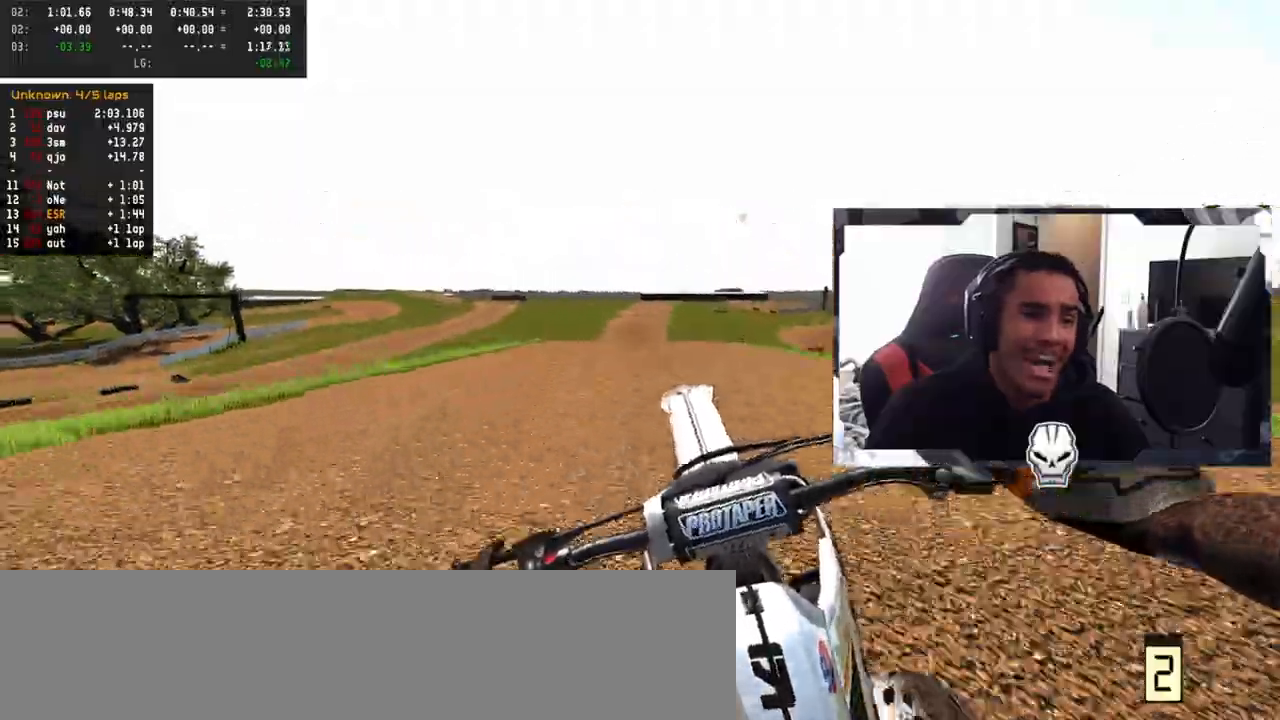
{"buttons": [], "left_stick": "left", "right_stick": "up", "events": [[17, "left_stick", "left"], [433, "R2", "up"]]}
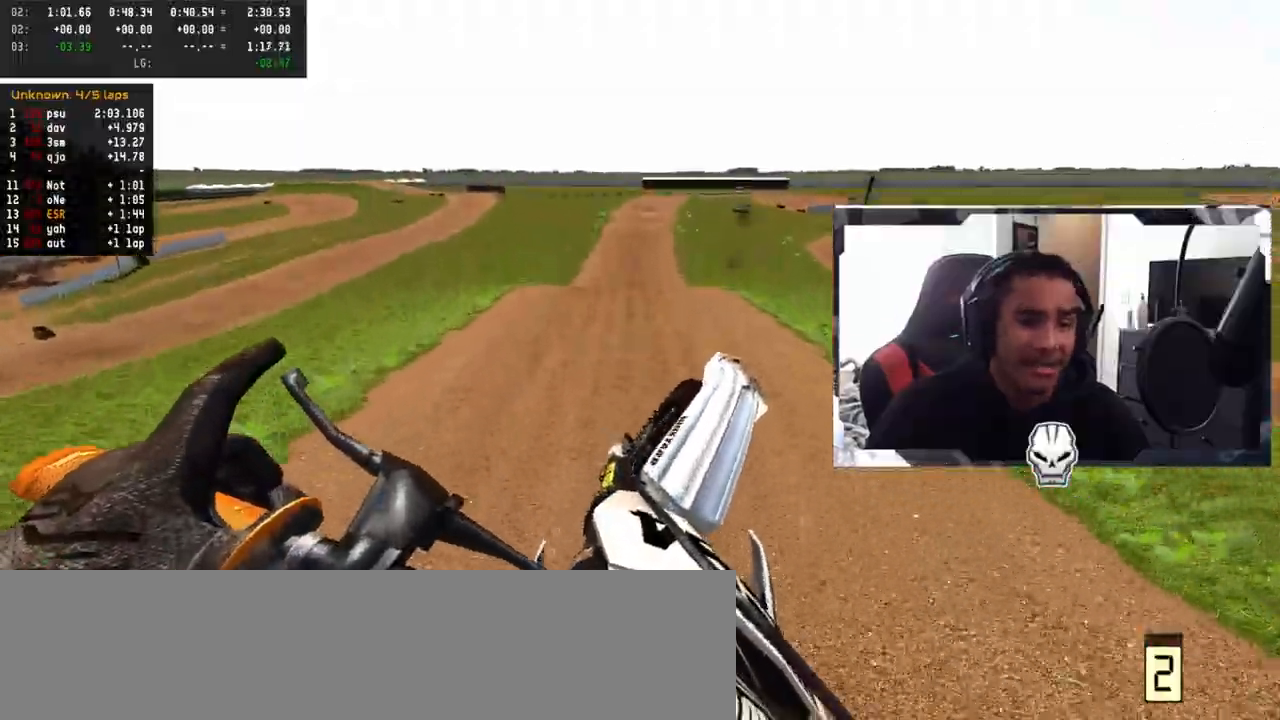
{"buttons": [], "left_stick": "right", "right_stick": "up", "events": [[67, "R2", "down"], [350, "left_stick", "center"], [367, "R2", "up"], [467, "left_stick", "right"]]}
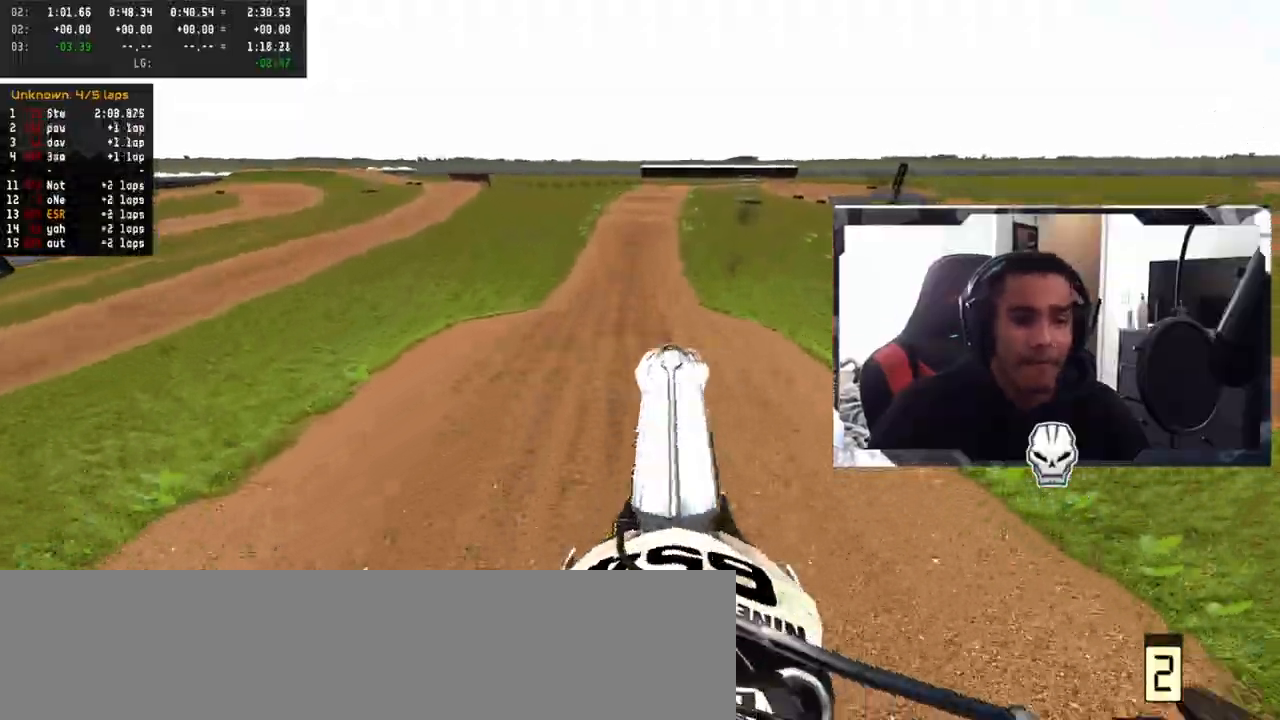
{"buttons": ["R2"], "left_stick": "center", "right_stick": "up", "events": [[17, "R2", "down"], [200, "R3", "down"], [333, "R3", "up"], [367, "left_stick", "center"]]}
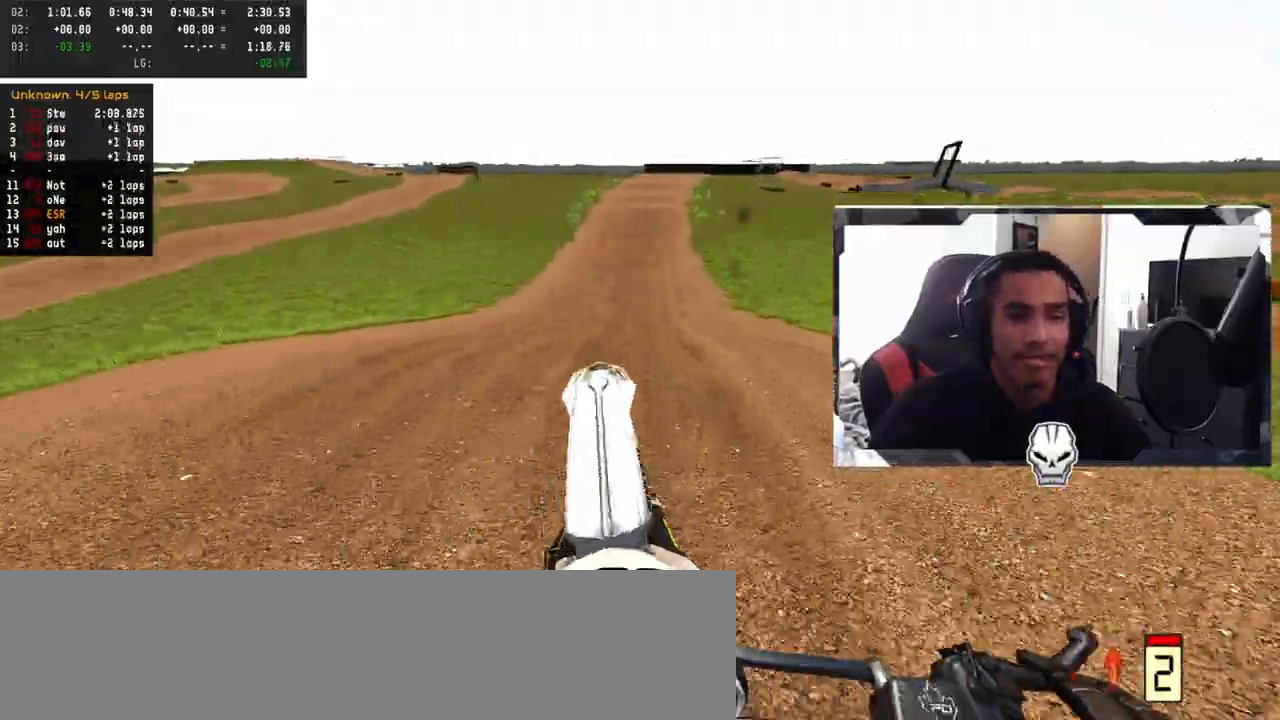
{"buttons": ["R2"], "left_stick": "center", "right_stick": "center", "events": [[300, "TRIANGLE", "down"], [317, "right_stick", "center"], [367, "TRIANGLE", "up"]]}
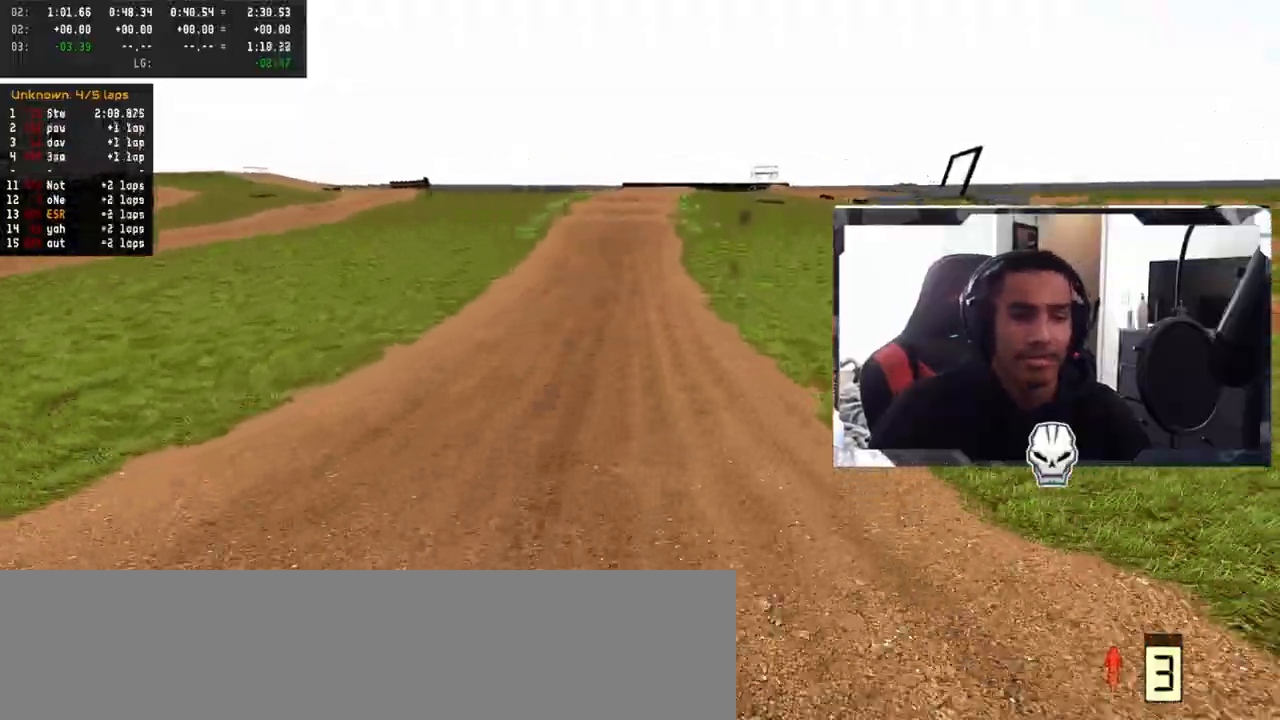
{"buttons": ["R2"], "left_stick": "center", "right_stick": "center", "events": []}
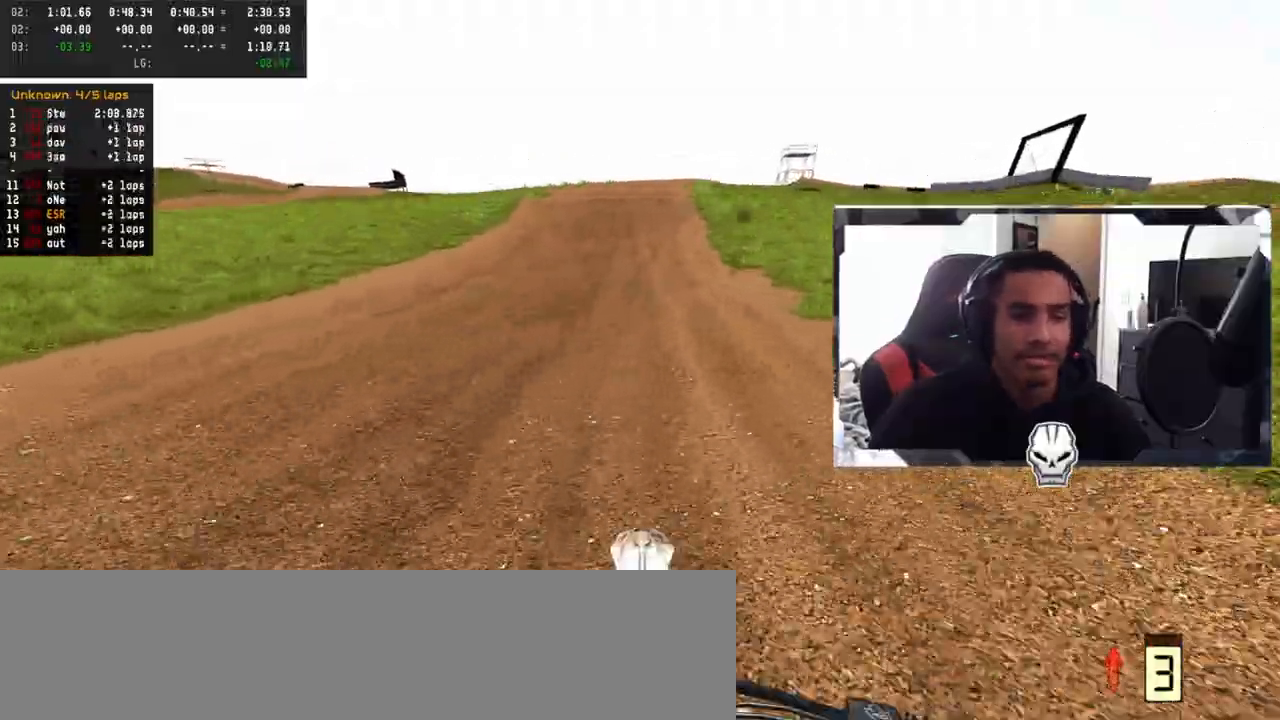
{"buttons": ["R2"], "left_stick": "center", "right_stick": "center", "events": [[150, "left_stick", "right"], [233, "left_stick", "center"]]}
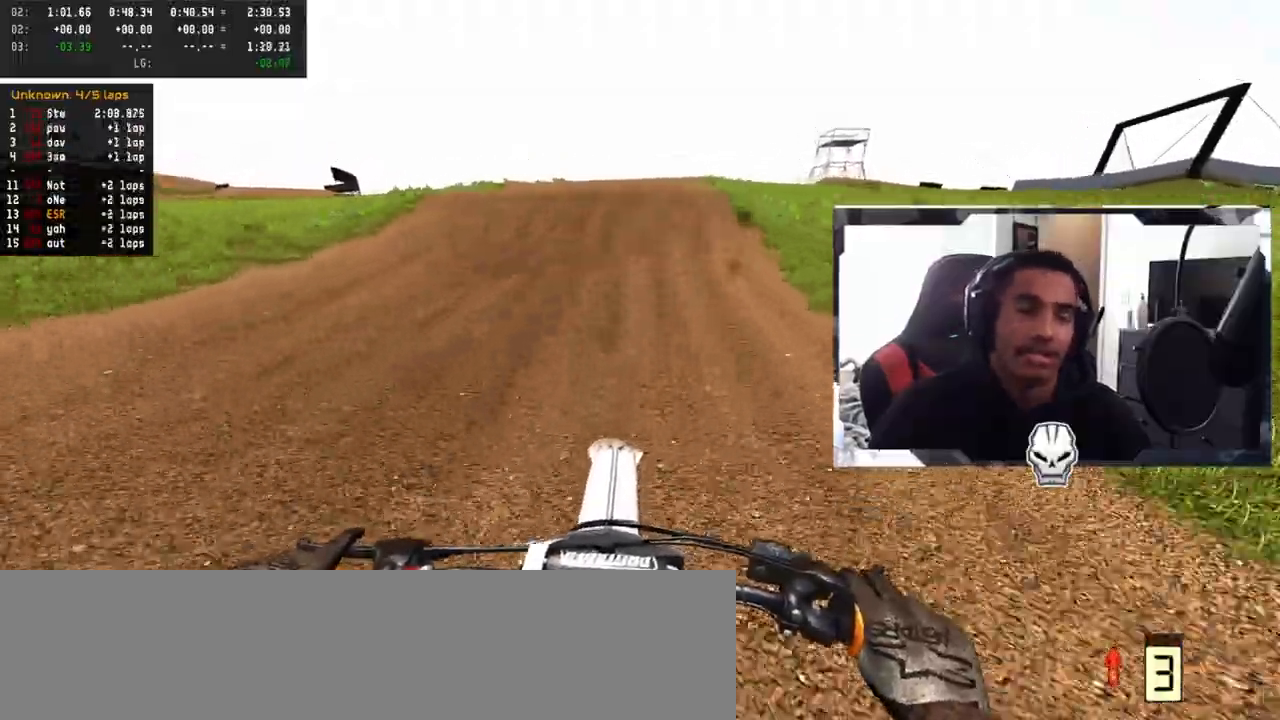
{"buttons": ["R2"], "left_stick": "center", "right_stick": "up", "events": [[200, "left_stick", "right"], [267, "left_stick", "center"], [450, "right_stick", "up"]]}
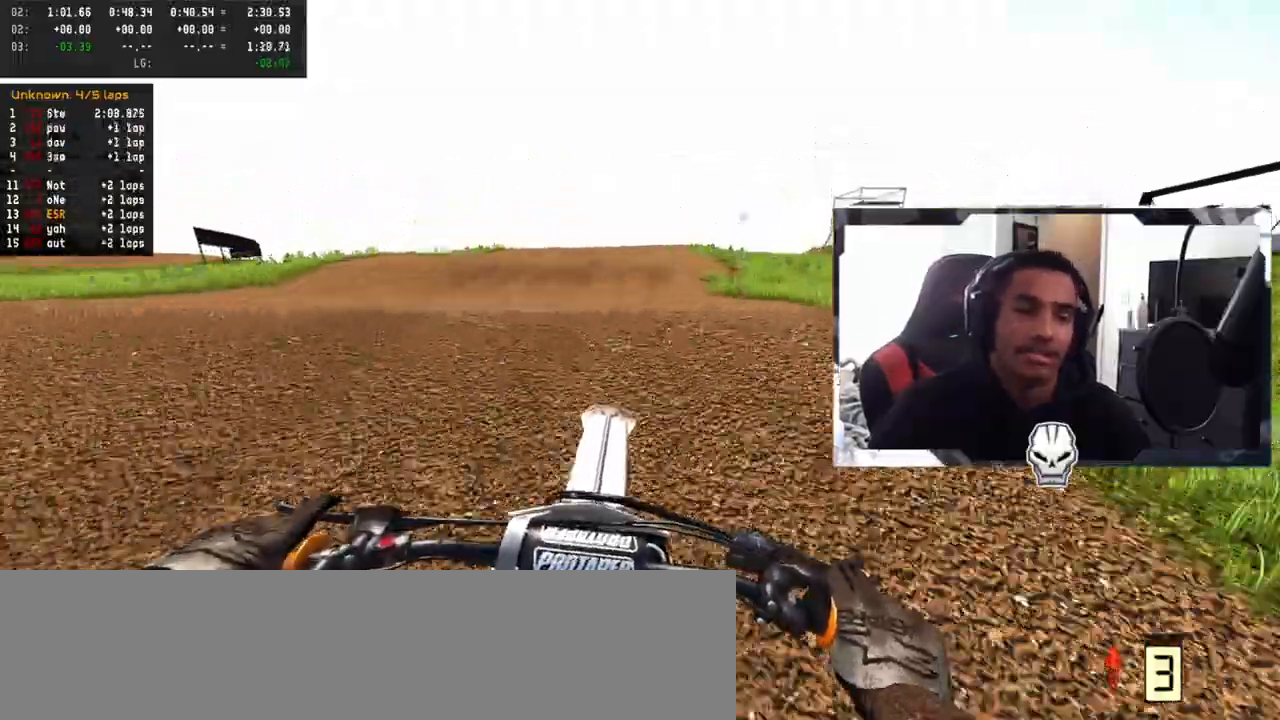
{"buttons": [], "left_stick": "left", "right_stick": "up", "events": [[17, "left_stick", "up-right"], [167, "left_stick", "center"], [450, "left_stick", "left"], [483, "R2", "up"]]}
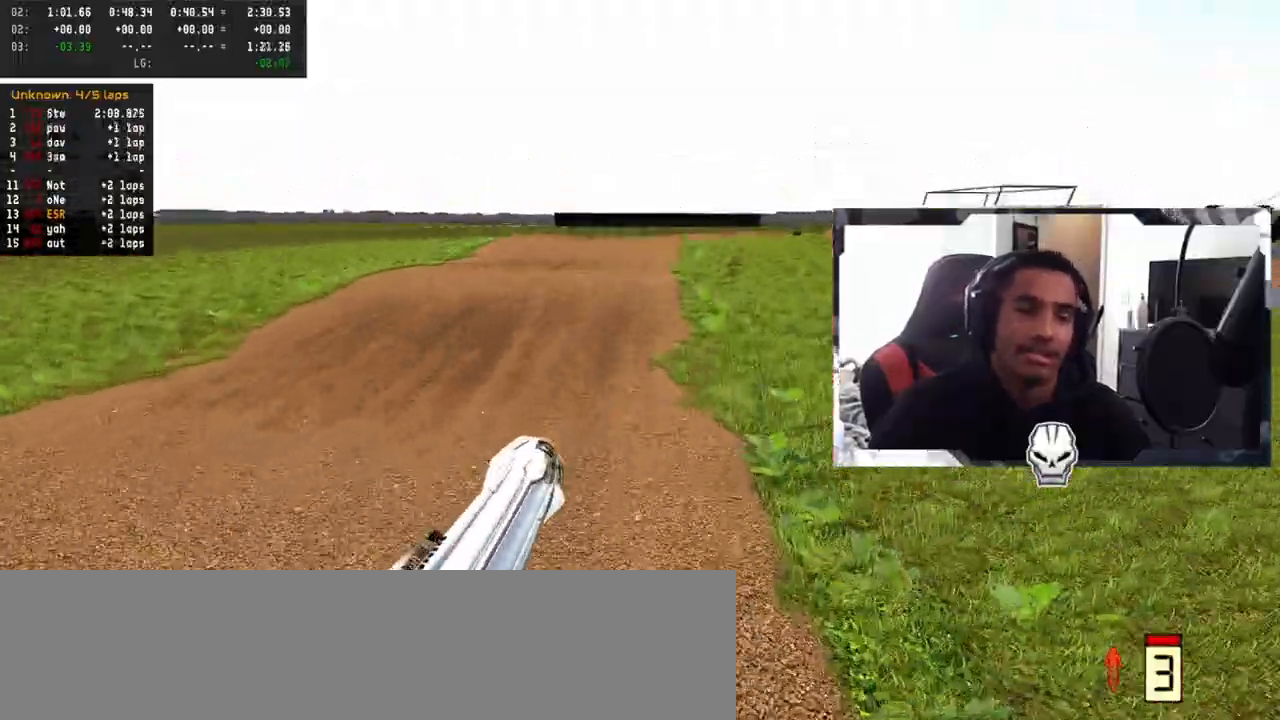
{"buttons": ["R2"], "left_stick": "right", "right_stick": "center", "events": [[83, "right_stick", "center"], [100, "left_stick", "center"], [267, "R2", "down"], [367, "left_stick", "right"]]}
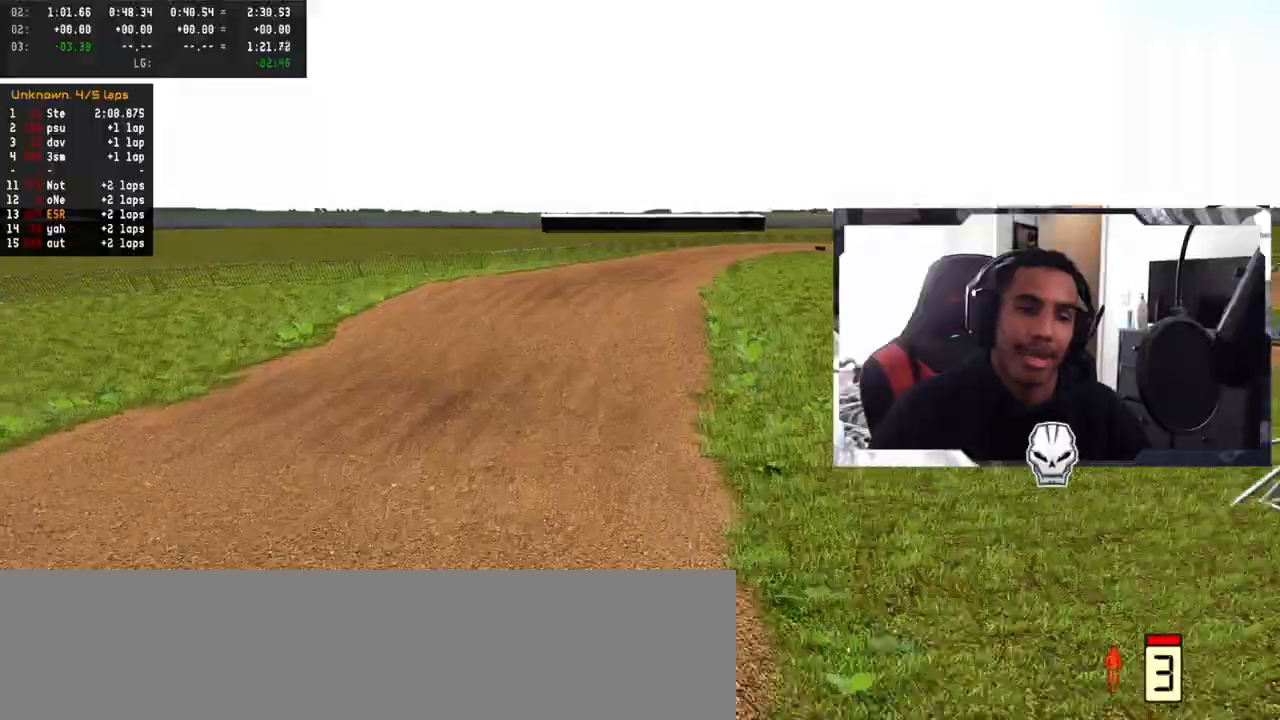
{"buttons": ["R2"], "left_stick": "center", "right_stick": "down", "events": [[283, "left_stick", "center"], [467, "right_stick", "down"]]}
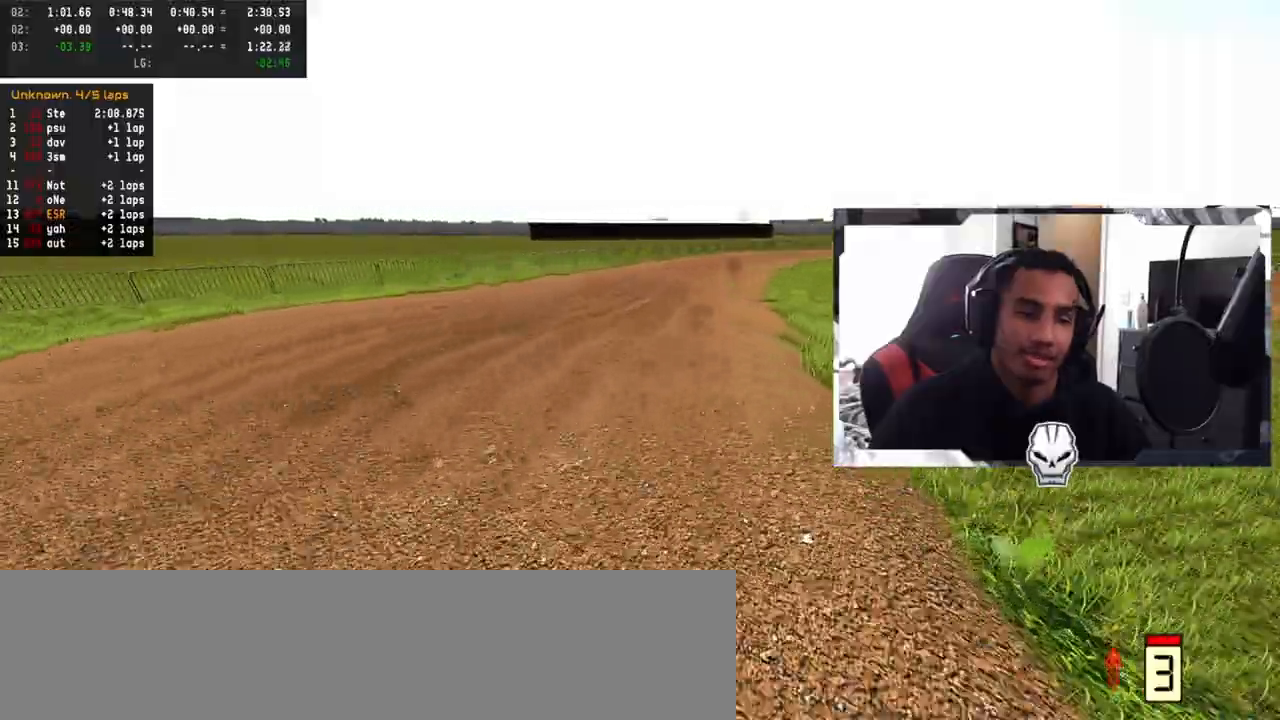
{"buttons": ["R2"], "left_stick": "center", "right_stick": "center", "events": [[167, "R2", "up"], [167, "right_stick", "center"], [483, "R2", "down"]]}
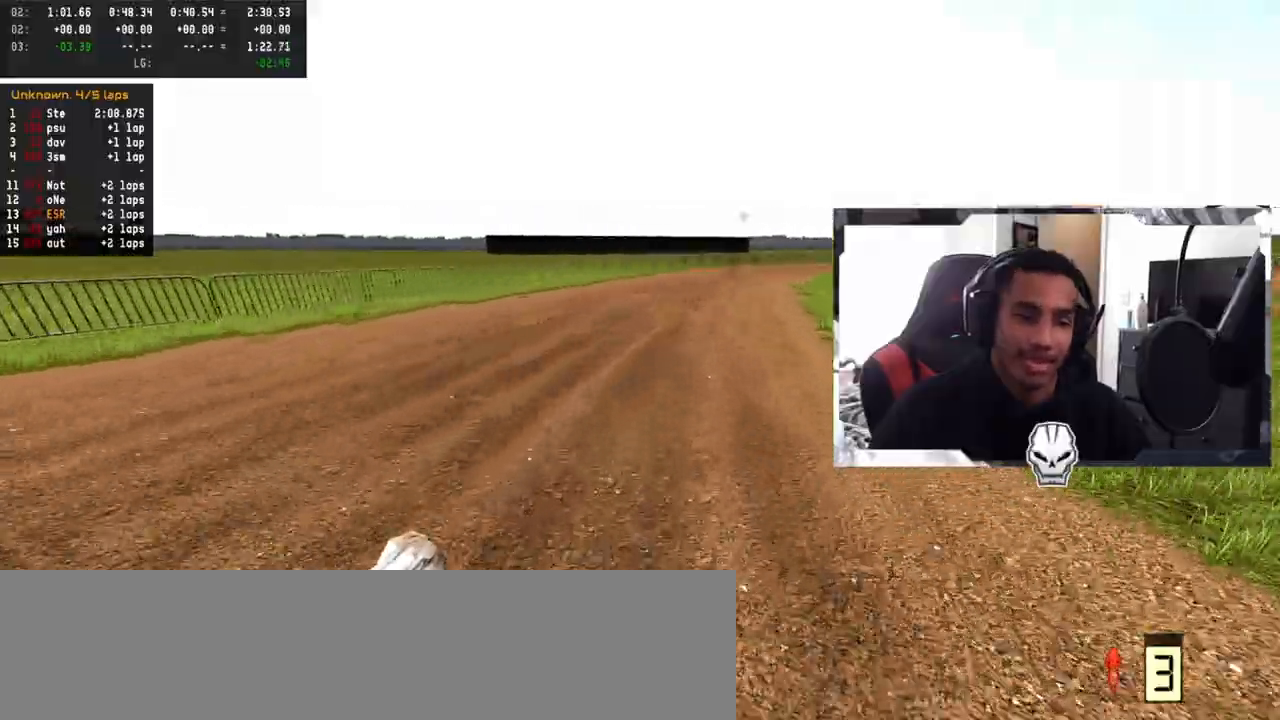
{"buttons": ["R2"], "left_stick": "center", "right_stick": "center", "events": [[50, "left_stick", "up-left"], [117, "right_stick", "up"], [267, "left_stick", "center"], [333, "right_stick", "center"]]}
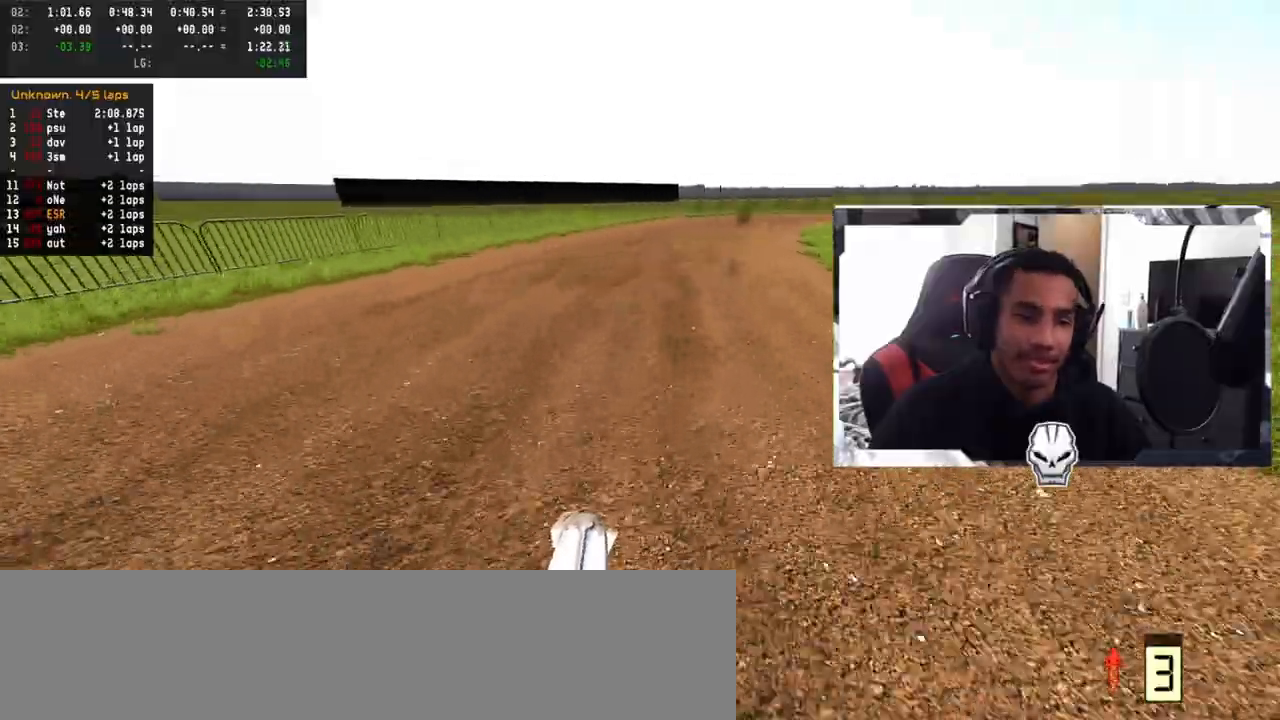
{"buttons": ["R2"], "left_stick": "right", "right_stick": "center", "events": [[133, "left_stick", "right"]]}
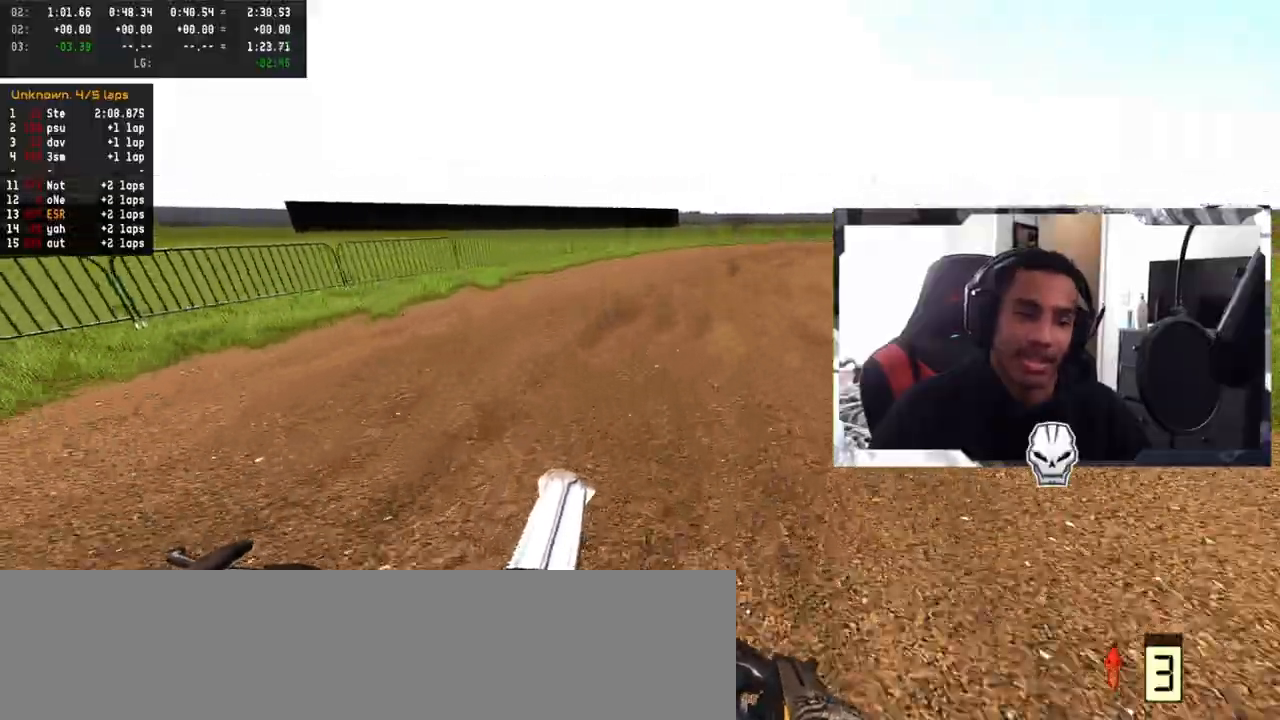
{"buttons": ["R2"], "left_stick": "right", "right_stick": "center", "events": [[67, "R3", "down"], [183, "R3", "up"], [317, "R2", "up"], [367, "SQUARE", "down"], [433, "SQUARE", "up"], [483, "R2", "down"]]}
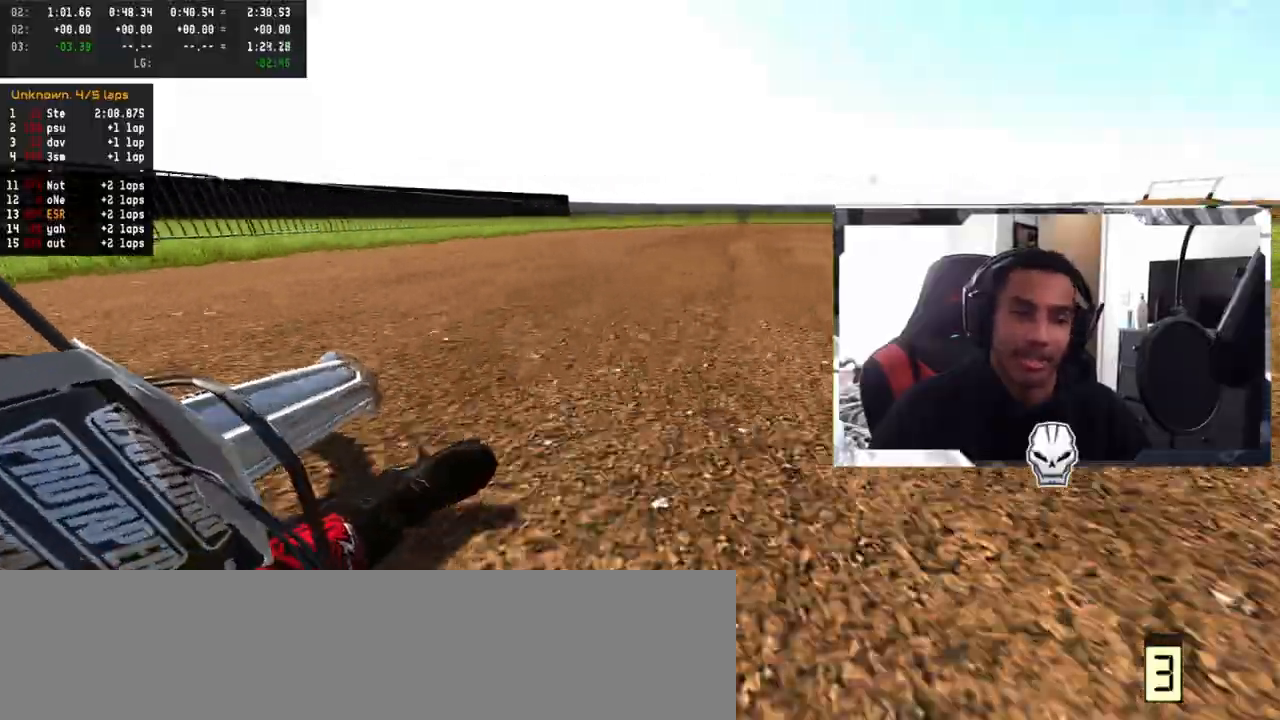
{"buttons": [], "left_stick": "center", "right_stick": "center", "events": [[167, "R2", "up"], [300, "left_stick", "center"]]}
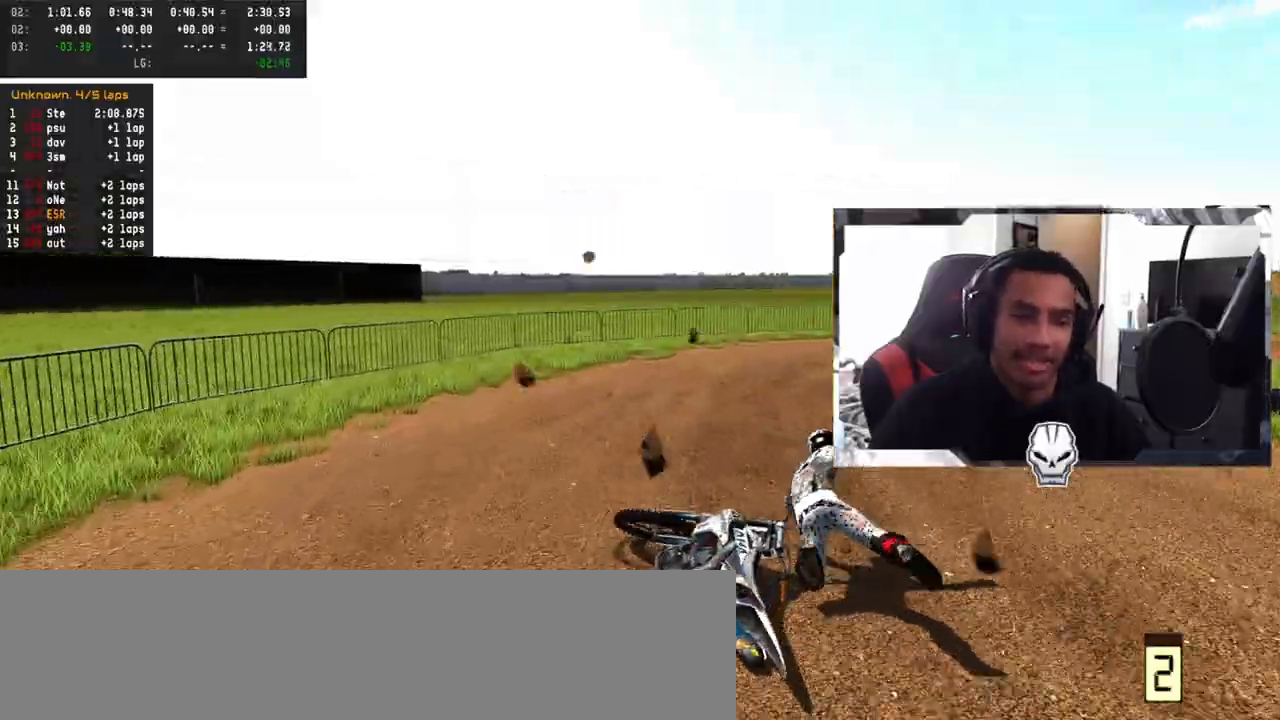
{"buttons": [], "left_stick": "center", "right_stick": "center", "events": []}
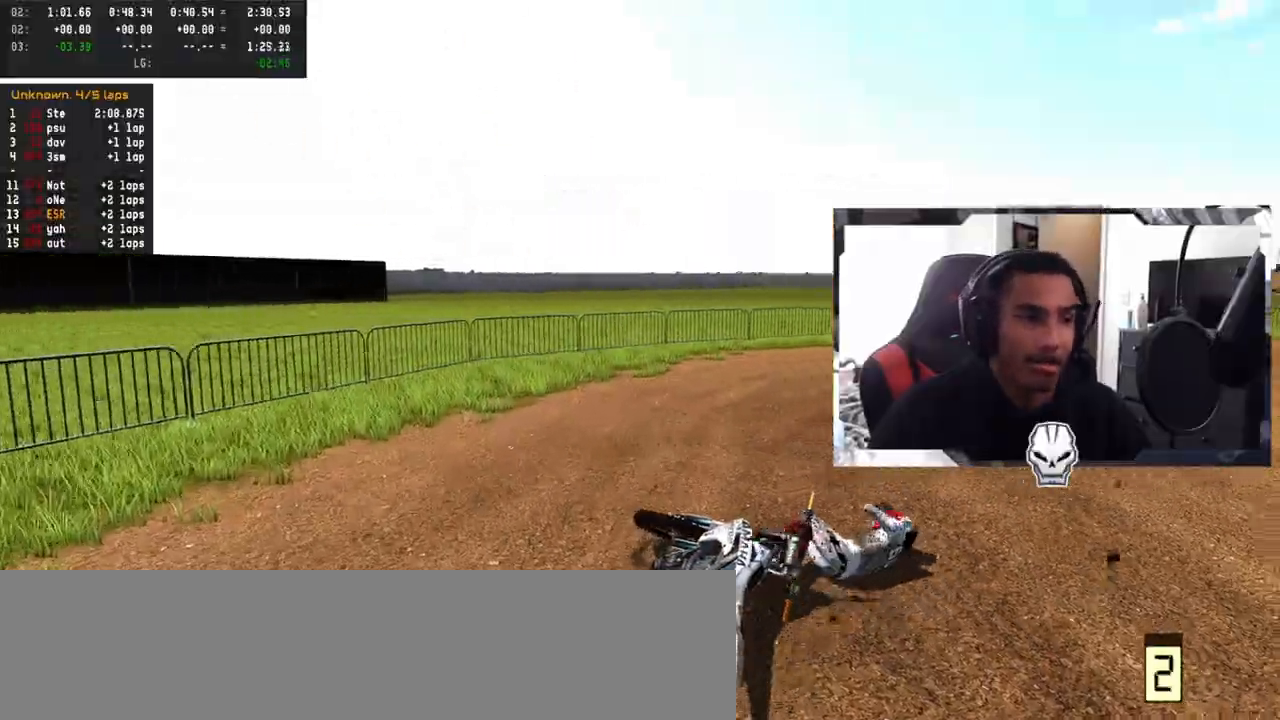
{"buttons": ["R2"], "left_stick": "center", "right_stick": "center", "events": [[83, "SELECT", "down"], [183, "SELECT", "up"], [333, "R2", "down"], [333, "SQUARE", "down"], [417, "SQUARE", "up"]]}
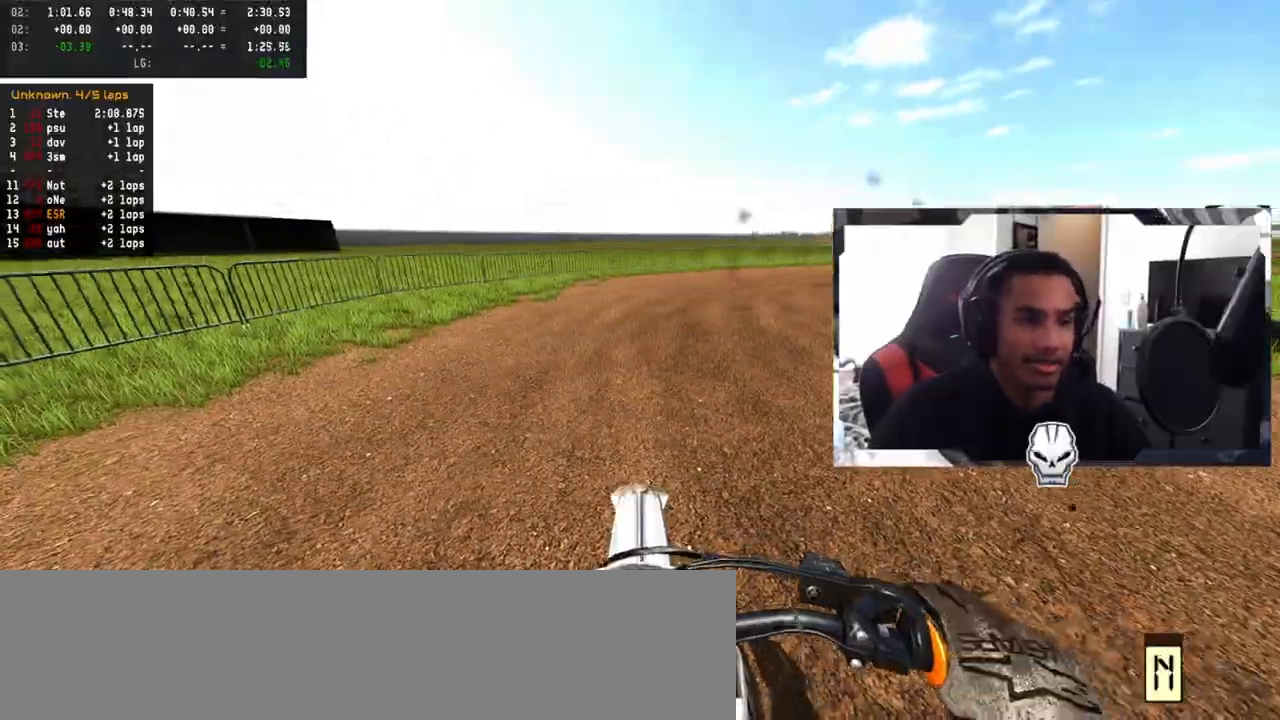
{"buttons": ["R2"], "left_stick": "up-right", "right_stick": "up", "events": [[33, "left_stick", "right"], [33, "right_stick", "up"], [250, "left_stick", "up-right"], [367, "R2", "up"], [433, "R2", "down"]]}
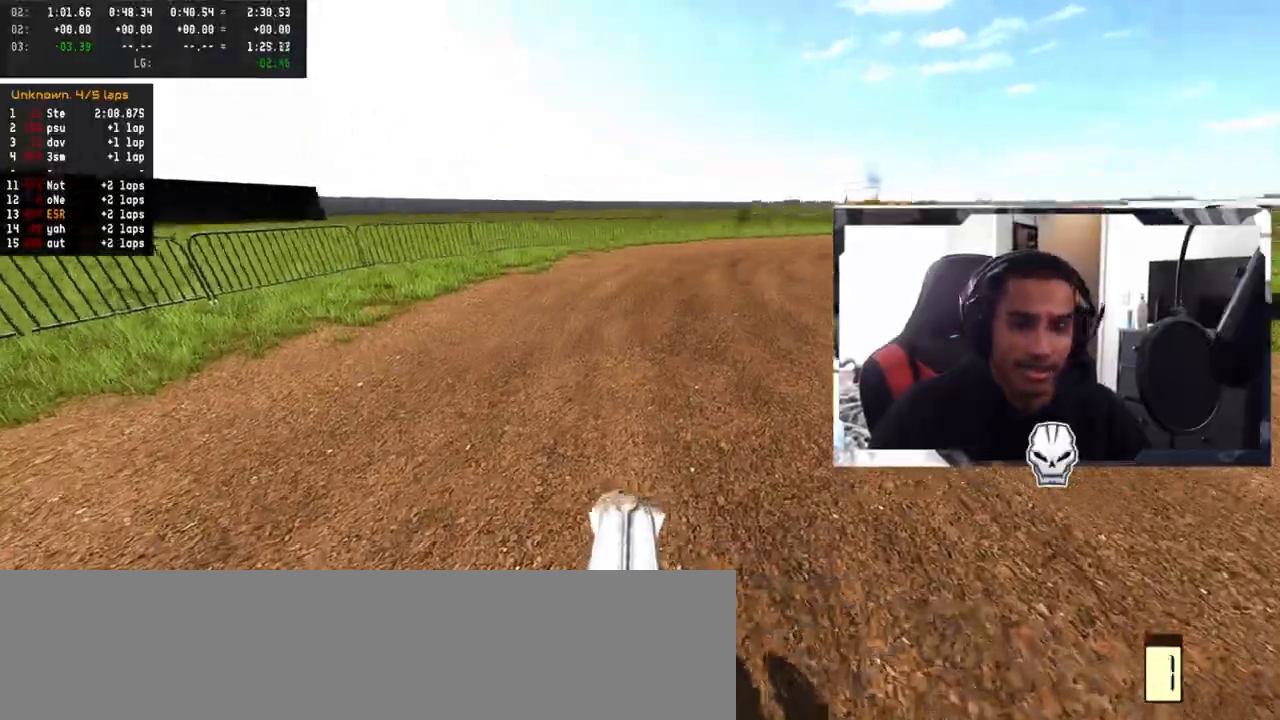
{"buttons": ["R2"], "left_stick": "up-right", "right_stick": "up", "events": []}
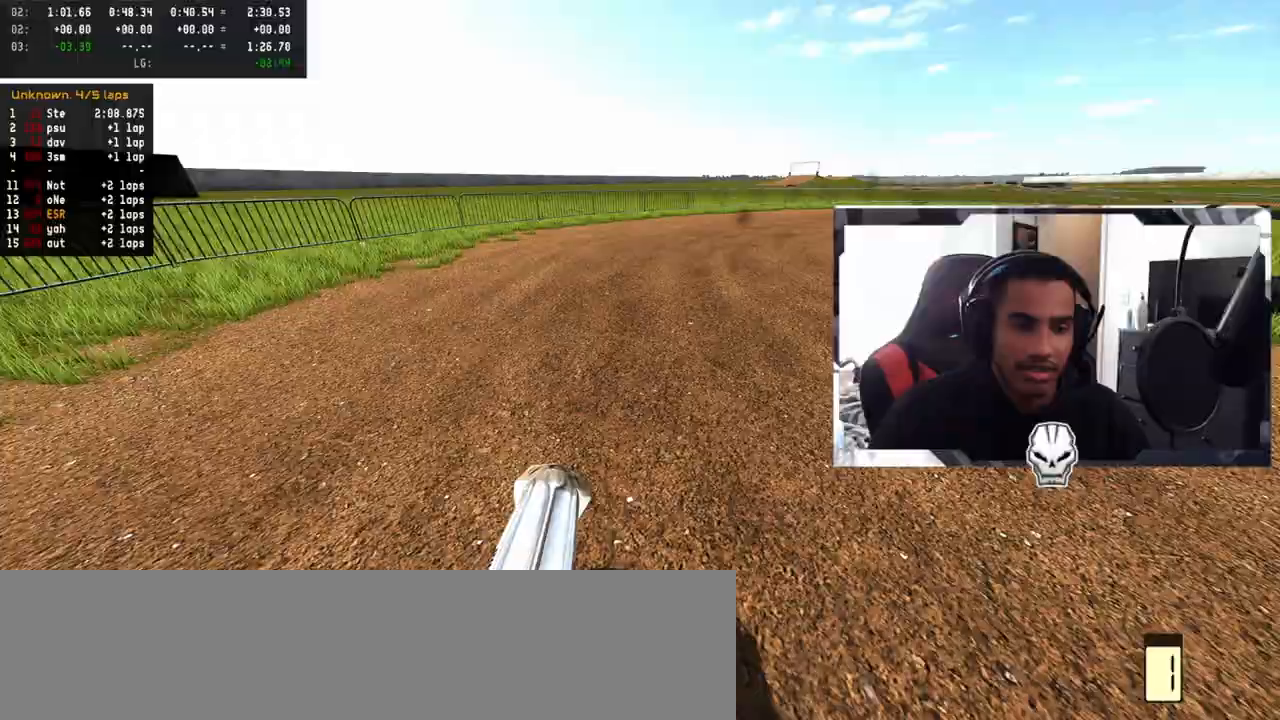
{"buttons": ["R2"], "left_stick": "up-right", "right_stick": "center", "events": [[417, "right_stick", "center"]]}
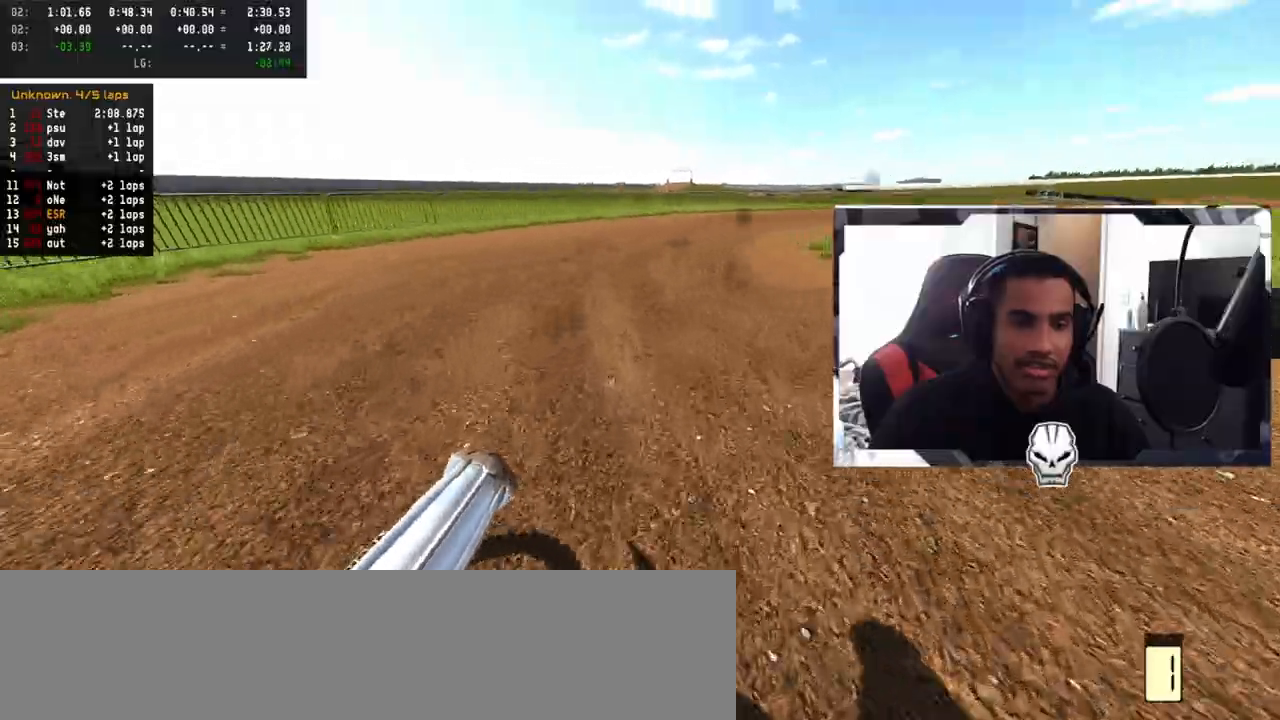
{"buttons": ["R2"], "left_stick": "up-right", "right_stick": "center", "events": [[17, "TRIANGLE", "down"], [100, "TRIANGLE", "up"]]}
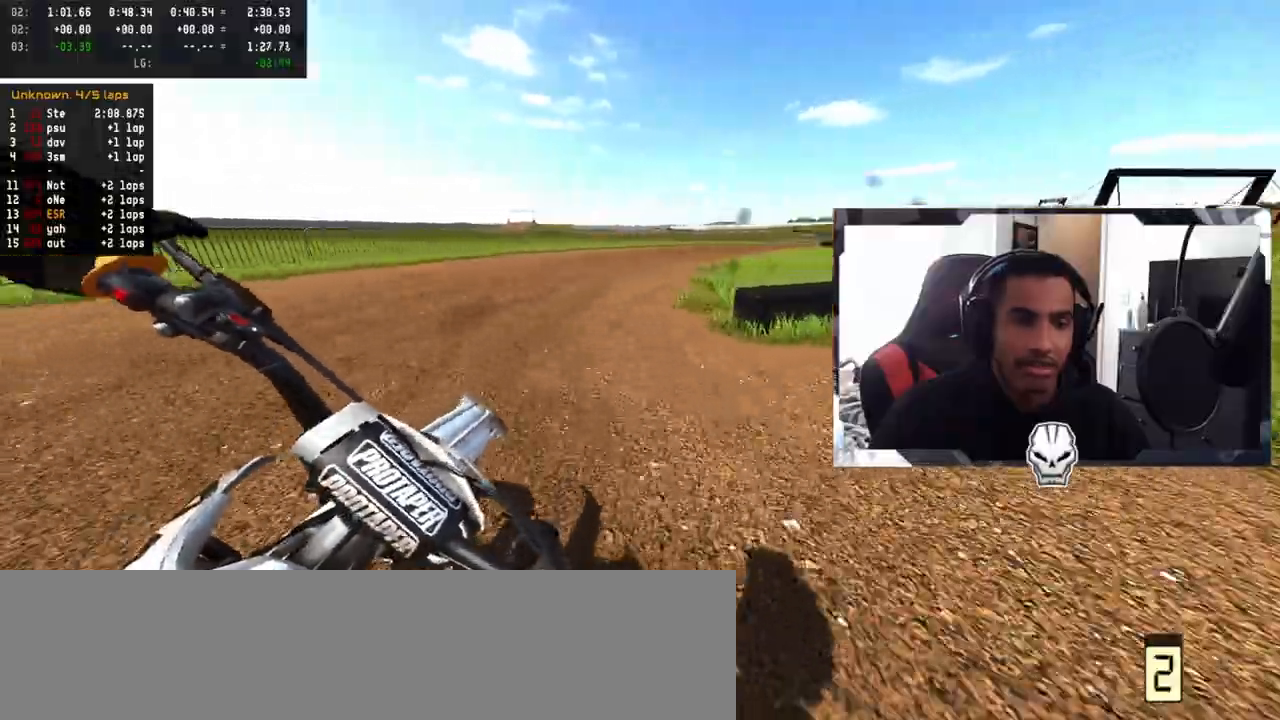
{"buttons": ["R2"], "left_stick": "up-right", "right_stick": "center", "events": []}
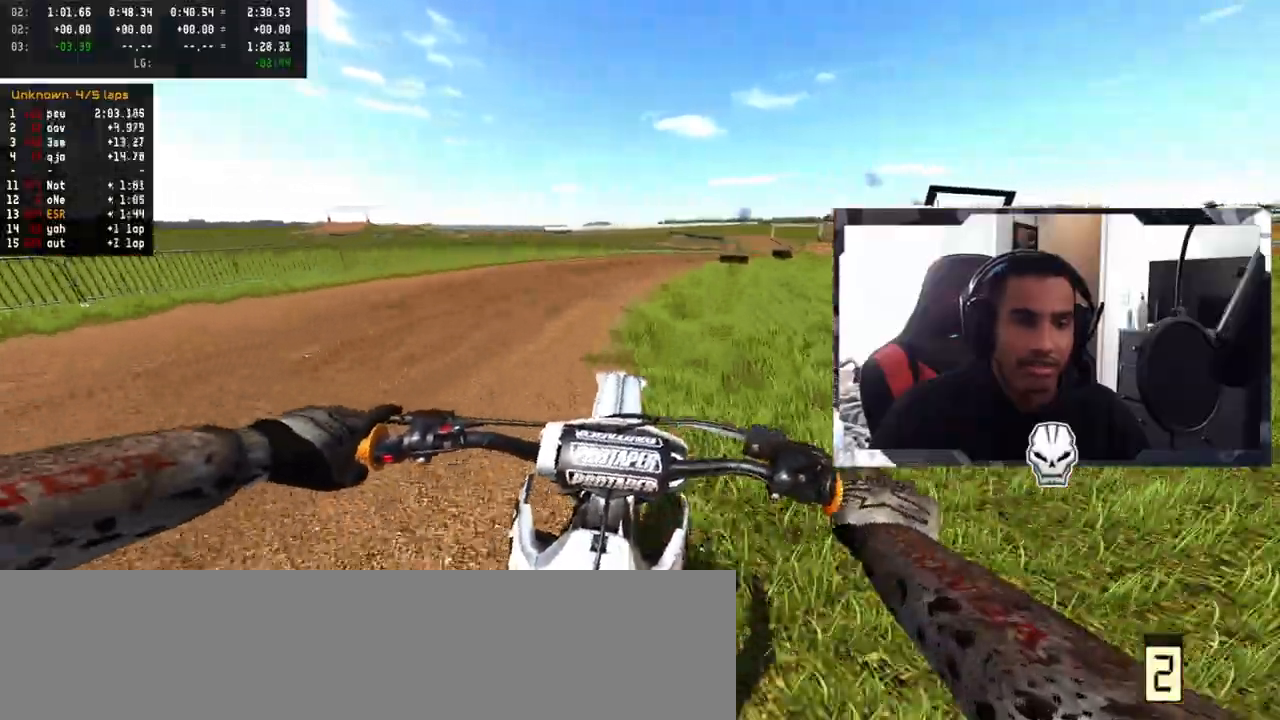
{"buttons": ["R2"], "left_stick": "up-right", "right_stick": "center", "events": [[183, "R2", "up"], [467, "R2", "down"]]}